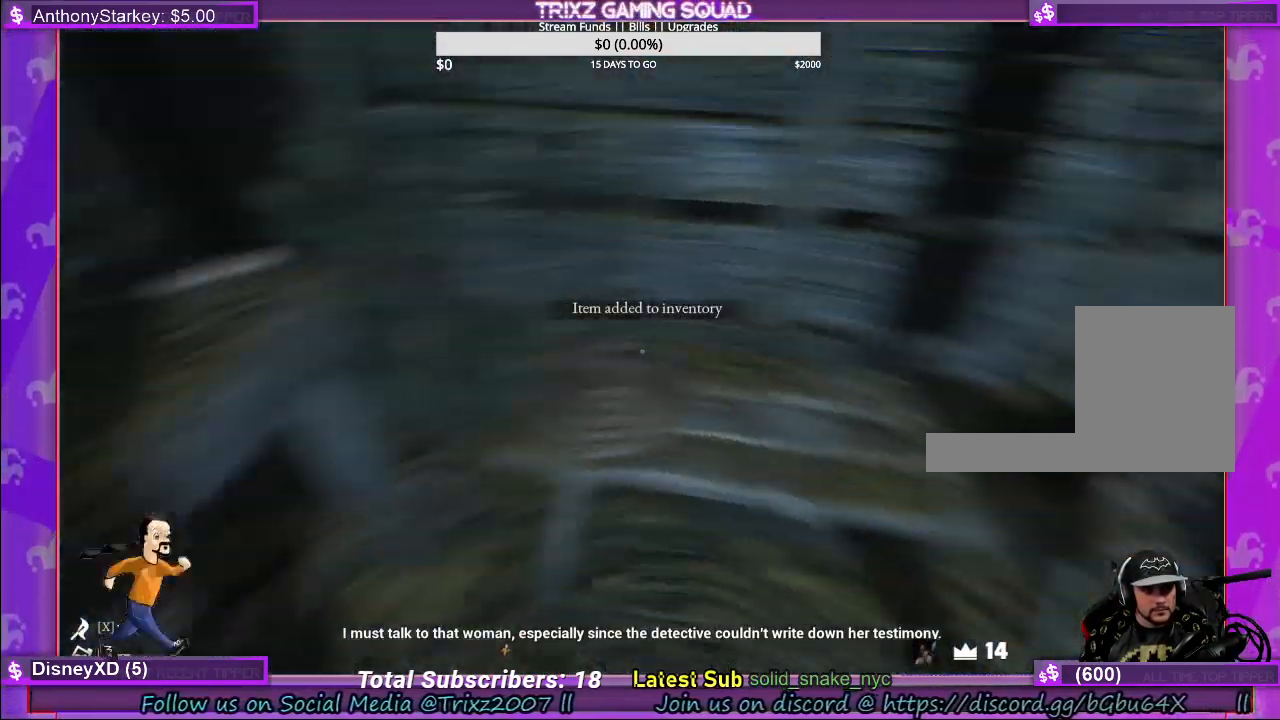
Gameplay with keyboard and mouse; each line is a JSON object with the keys and mouse buttons held at the frame after it. "events" lists presses ("down") and releases ("up") of "a", "ctrl", "d", "e", "f", "q", "r", "s", "shift", "space", "tab", "w", "mouse_left", "mouse_wheel" and "mouse_right" between this image and that frame as [ms after this image, input, new state], when the widget could be followed in between. "mouse_left", "mouse_wheel", "mouse_right" = the "left", "wheel", "right" buttons of the "mouse" list. No other keys are recorded. "wheel" means that the mouse wheel is clicked or scrolled. Mouse movement is not recorded.
{"keys": ["a"], "mouse": [], "events": [[350, "a", "down"]]}
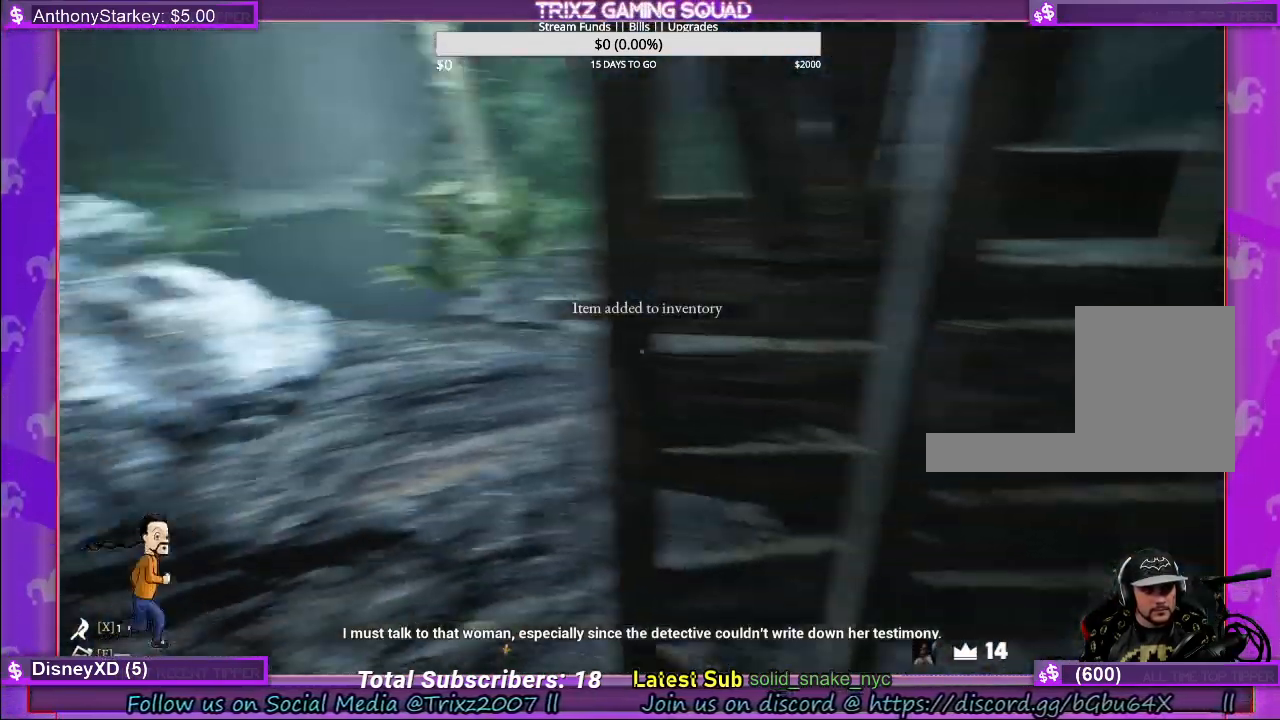
{"keys": ["shift", "w"], "mouse": [], "events": [[17, "w", "down"], [150, "shift", "down"], [334, "a", "up"]]}
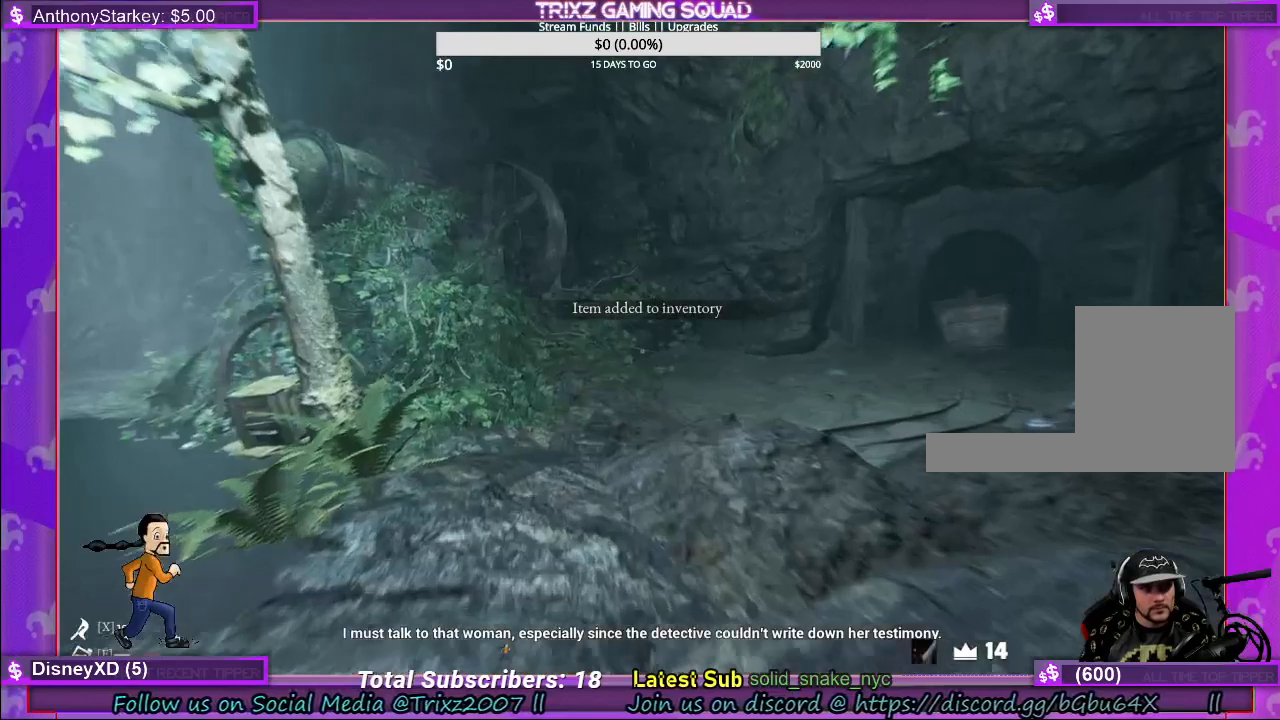
{"keys": ["shift", "w"], "mouse": [], "events": [[150, "a", "down"], [350, "a", "up"]]}
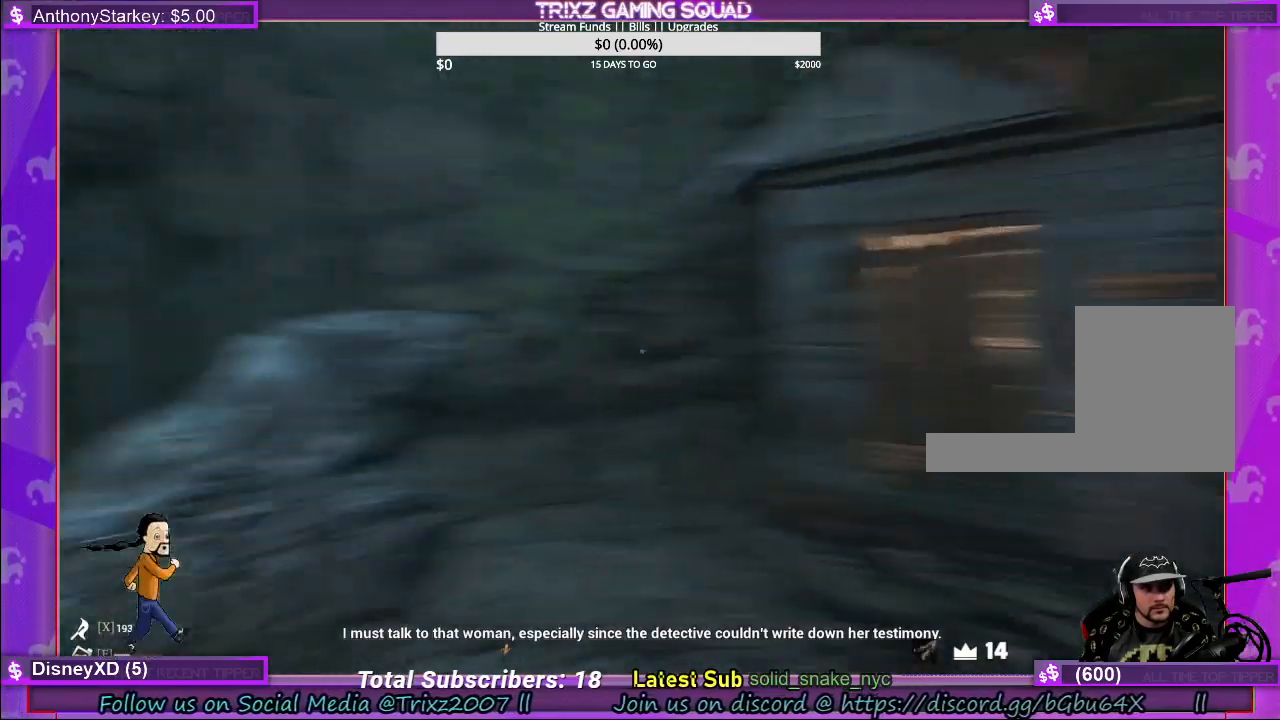
{"keys": ["shift", "w"], "mouse": [], "events": []}
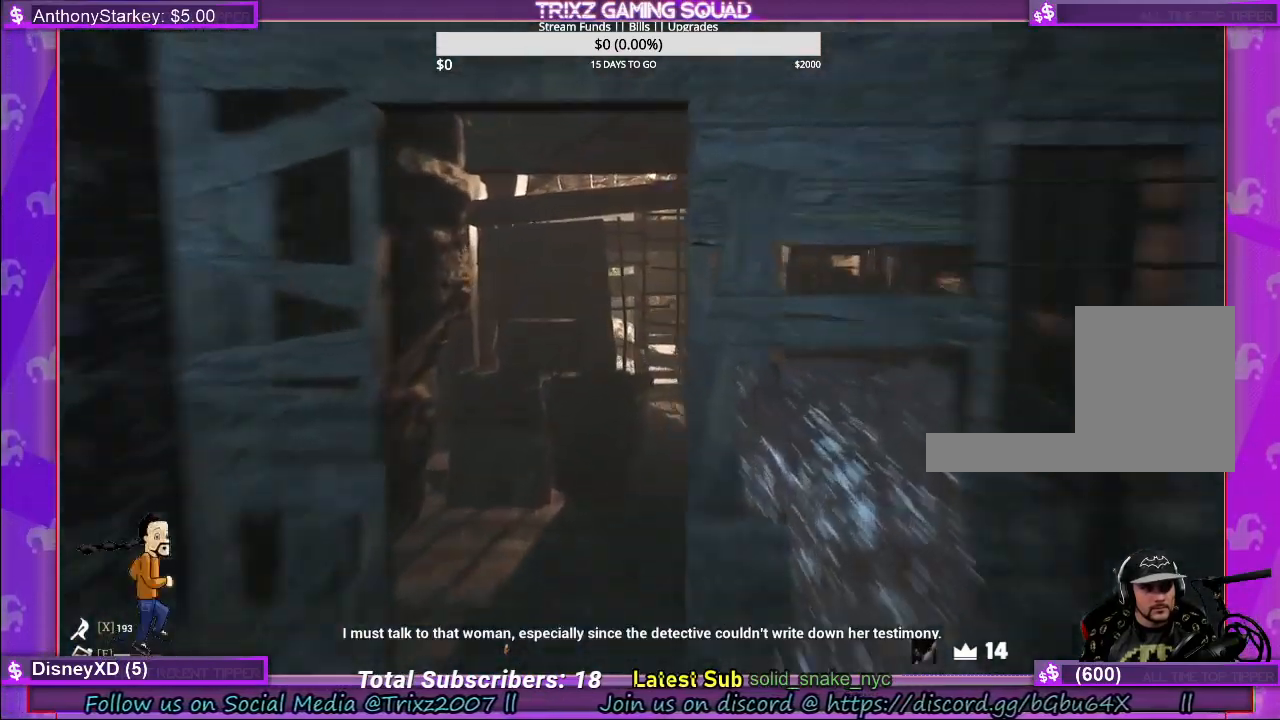
{"keys": [], "mouse": [], "events": [[200, "a", "down"], [317, "shift", "up"], [334, "w", "up"], [350, "a", "up"]]}
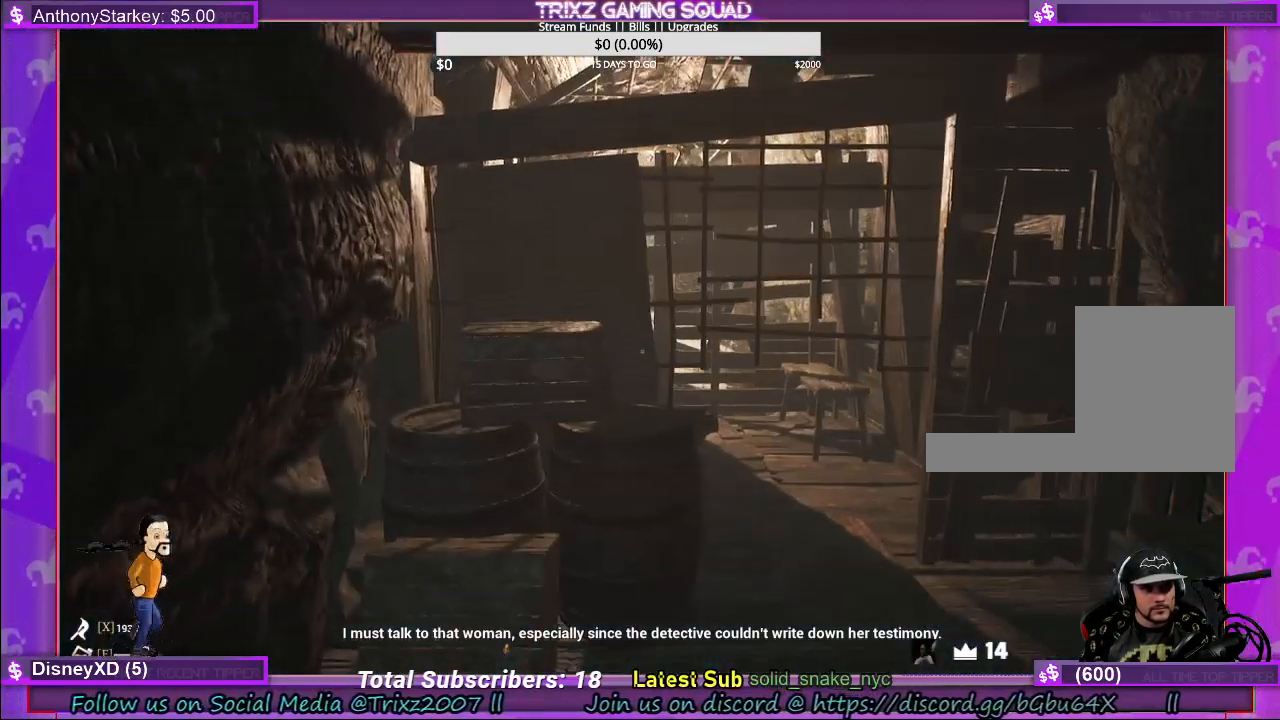
{"keys": [], "mouse": [], "events": [[334, "a", "down"], [434, "a", "up"]]}
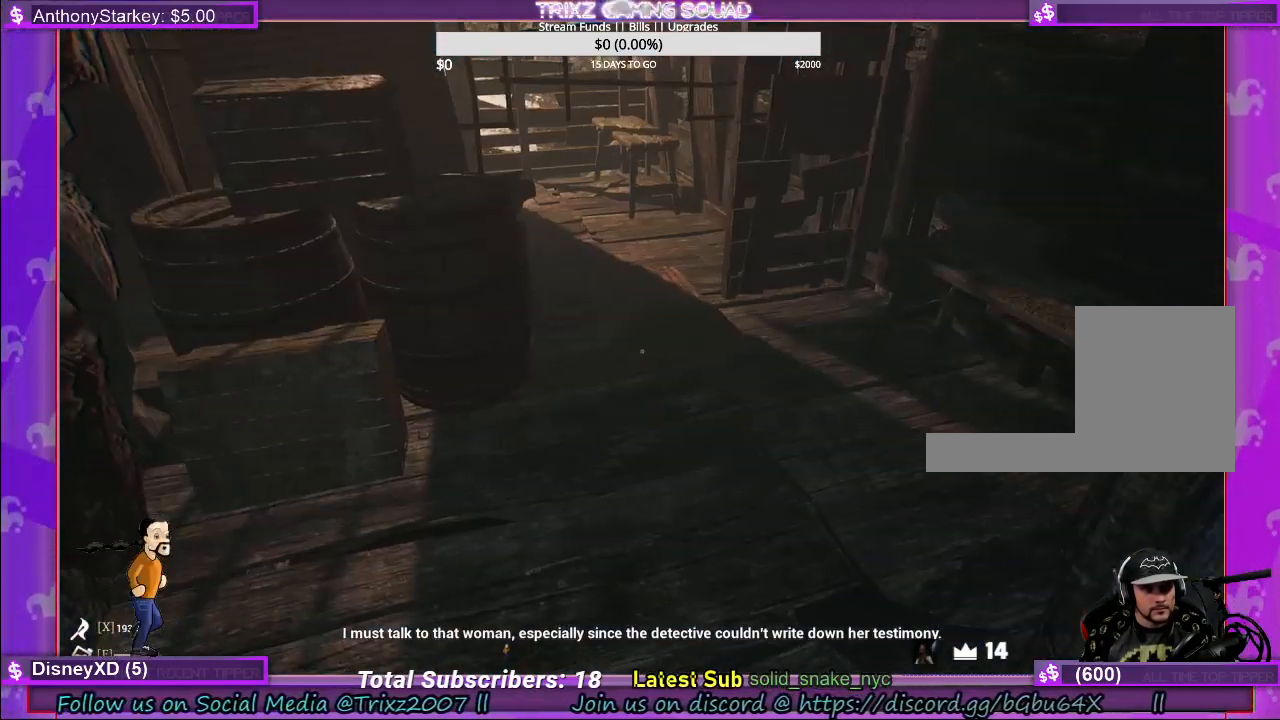
{"keys": [], "mouse": [], "events": []}
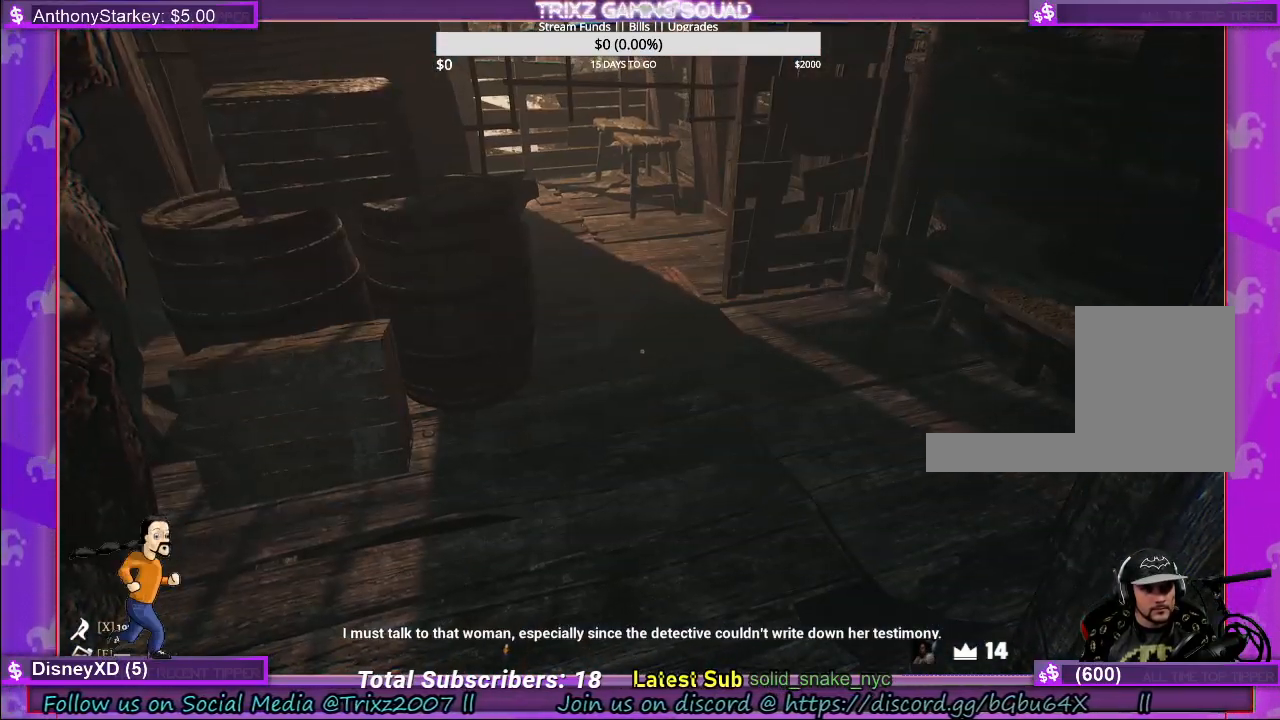
{"keys": ["a", "shift", "w"], "mouse": [], "events": [[134, "a", "down"], [250, "shift", "down"], [317, "w", "down"]]}
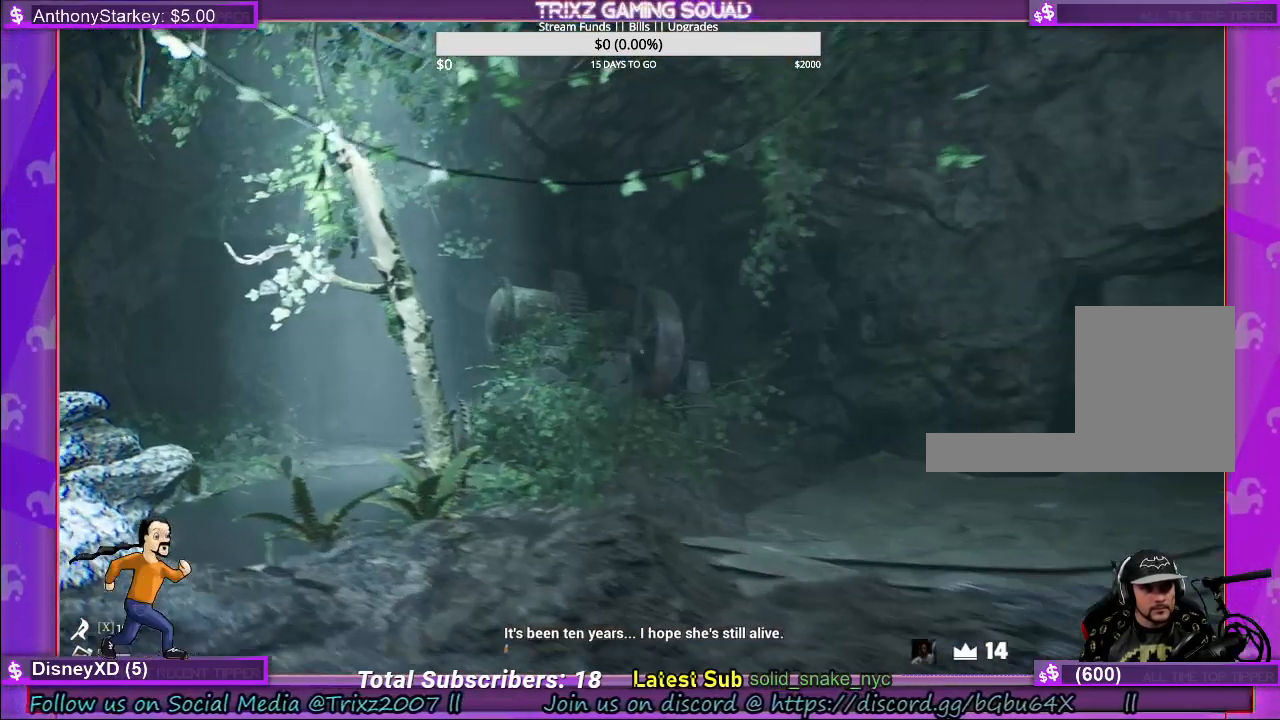
{"keys": ["a", "shift", "w"], "mouse": [], "events": []}
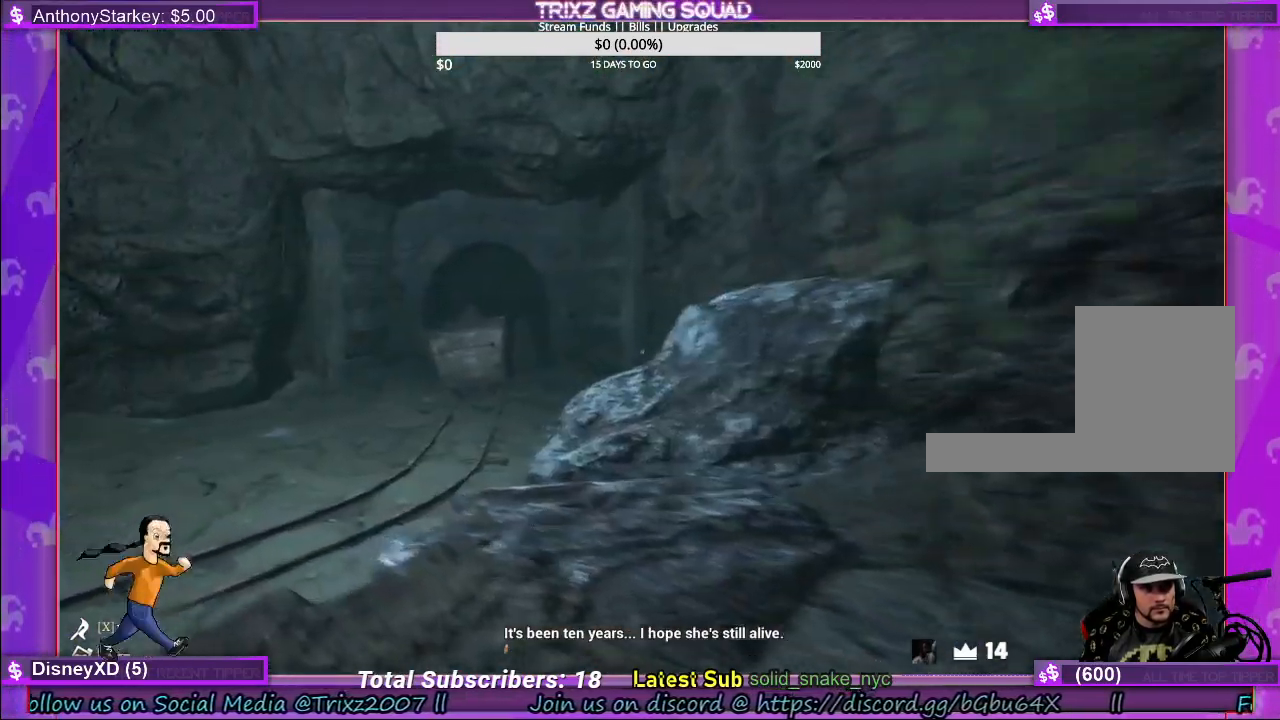
{"keys": ["shift", "w"], "mouse": [], "events": [[284, "a", "up"]]}
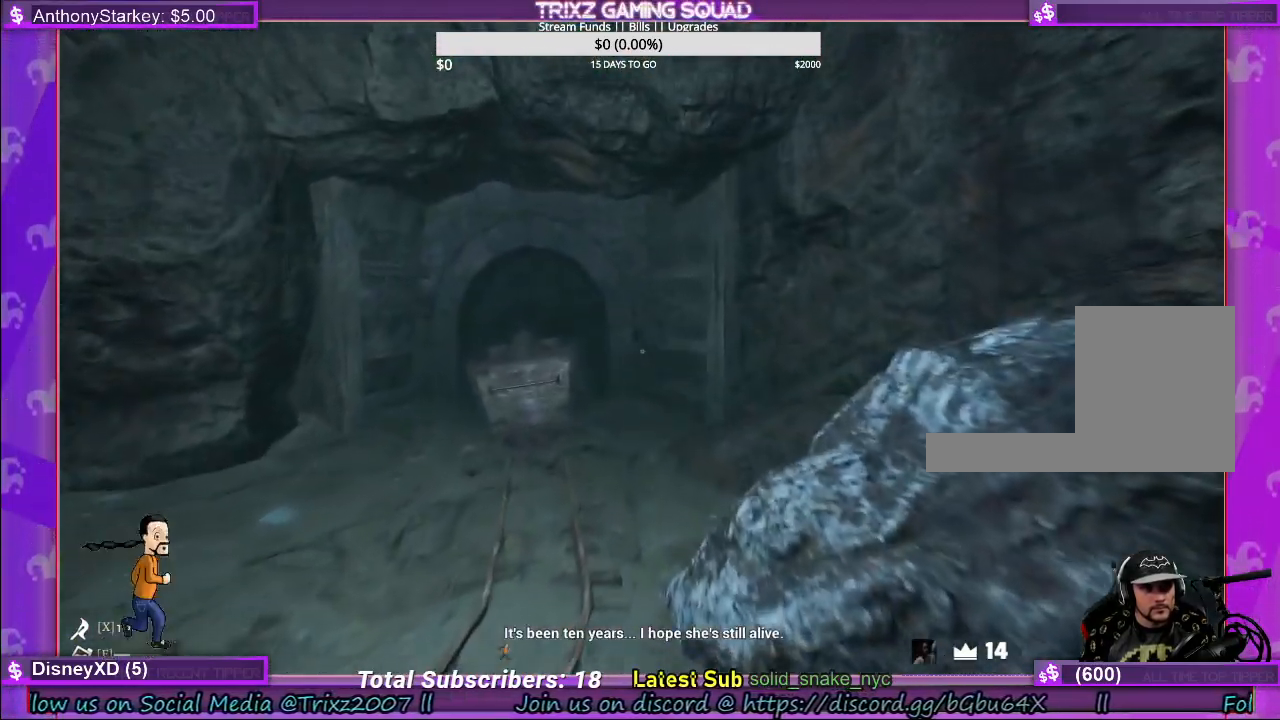
{"keys": ["a", "shift", "w"], "mouse": [], "events": [[450, "a", "down"]]}
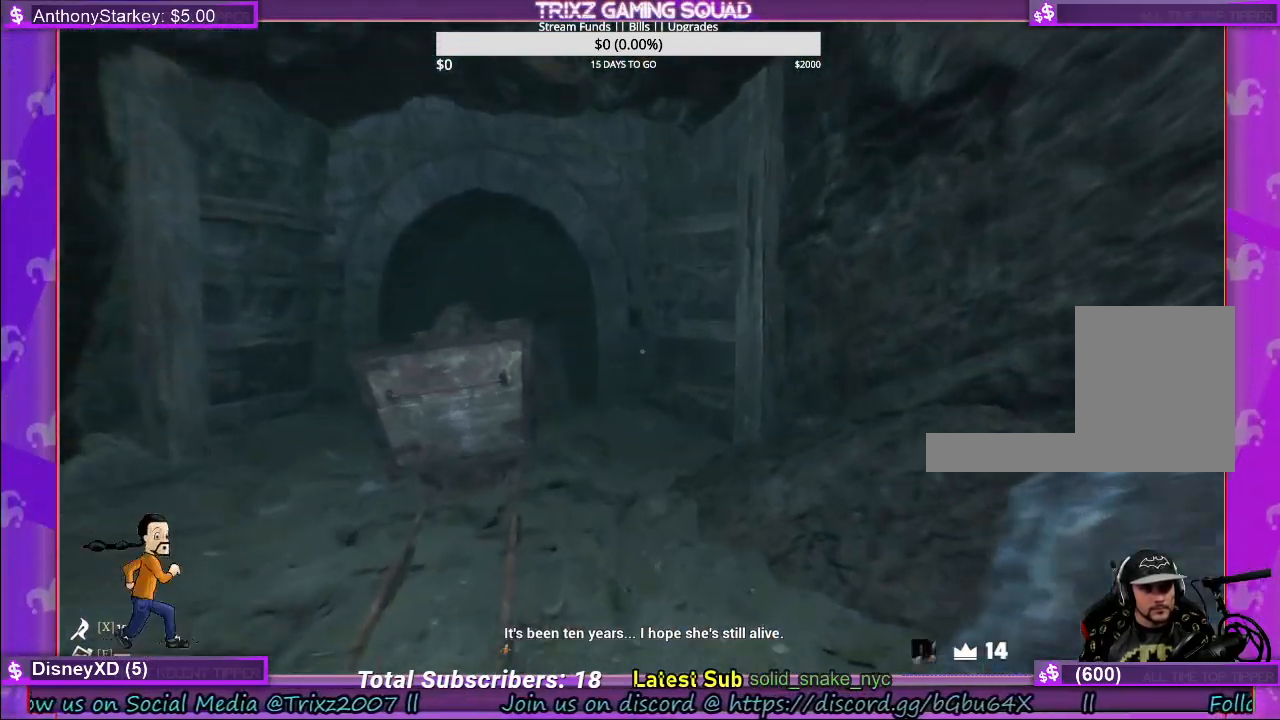
{"keys": ["shift", "w"], "mouse": [], "events": [[17, "a", "up"]]}
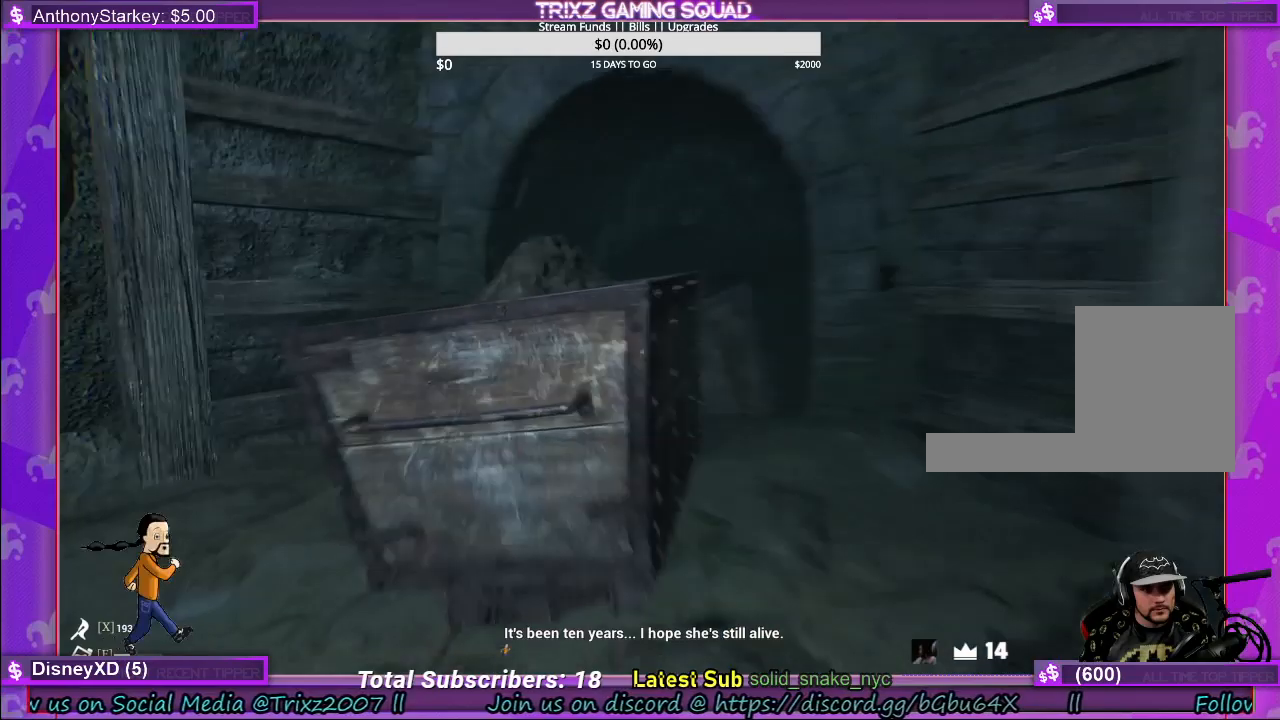
{"keys": [], "mouse": [], "events": [[84, "d", "down"], [134, "shift", "up"], [250, "d", "up"], [250, "w", "up"]]}
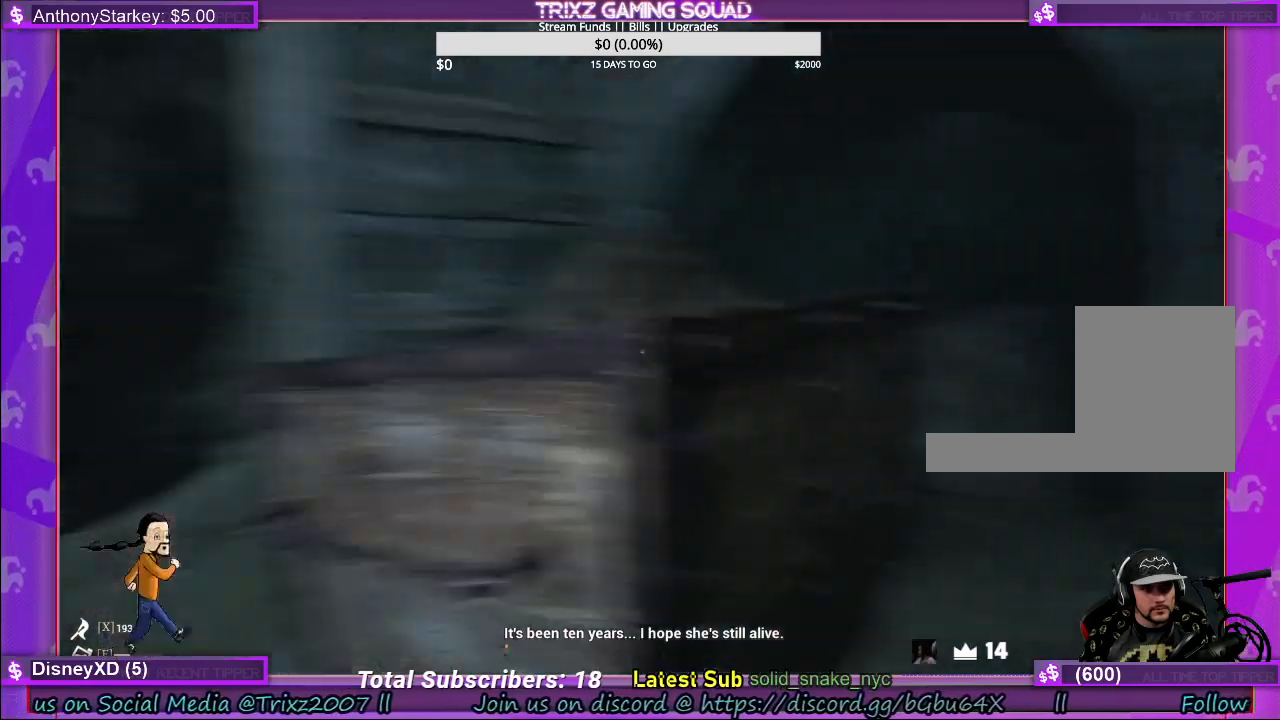
{"keys": ["a", "shift", "w"], "mouse": [], "events": [[17, "a", "down"], [34, "w", "down"], [100, "shift", "down"]]}
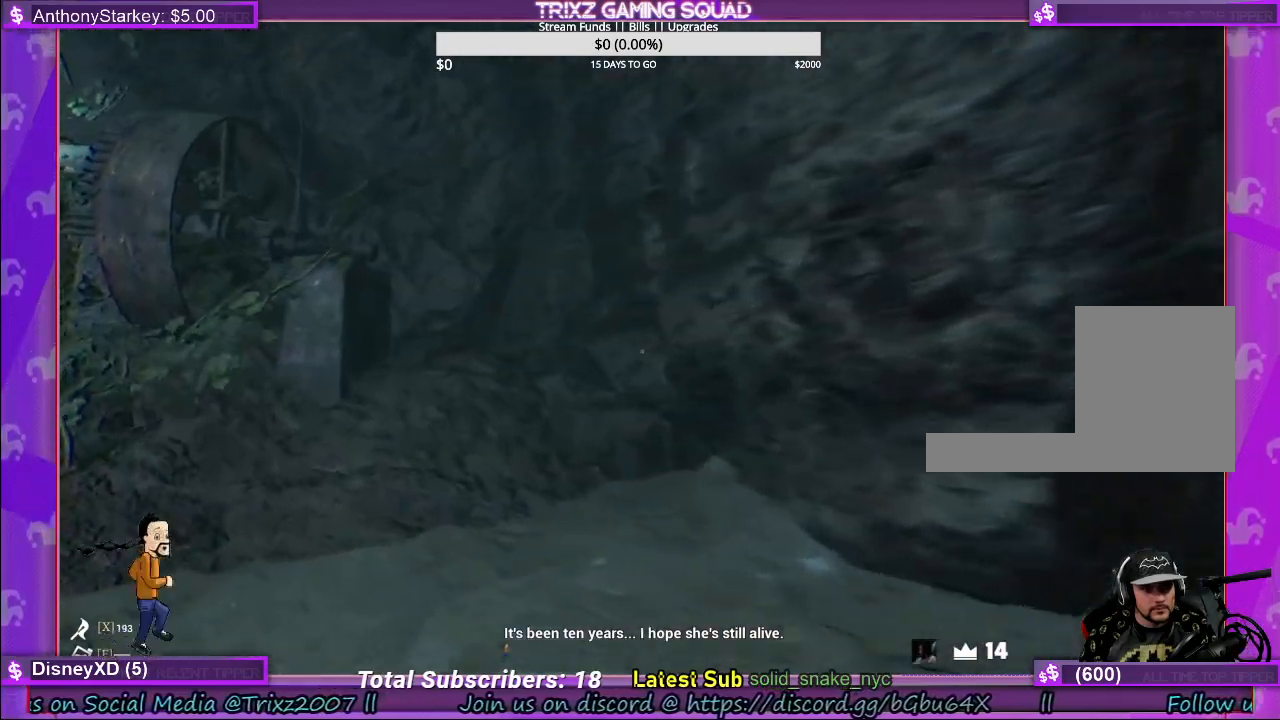
{"keys": [], "mouse": [], "events": [[300, "a", "up"], [300, "shift", "up"], [334, "w", "up"]]}
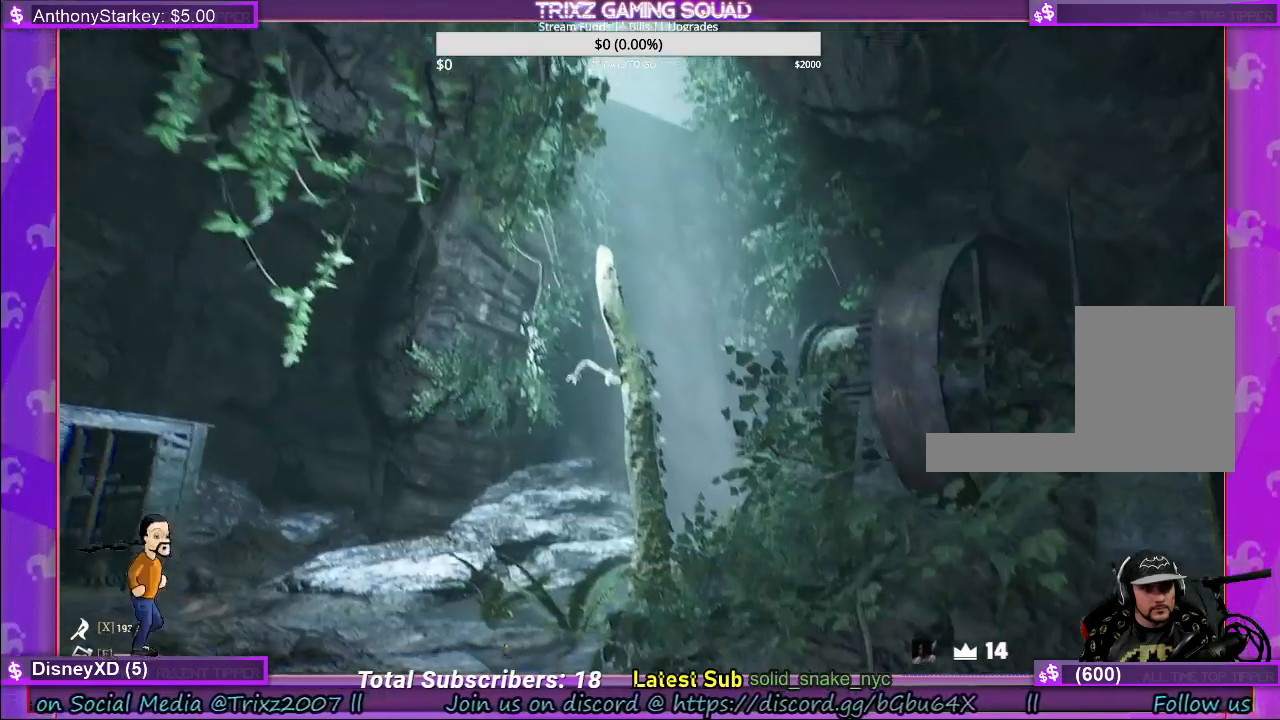
{"keys": ["shift", "w"], "mouse": [], "events": [[34, "w", "down"], [117, "shift", "down"]]}
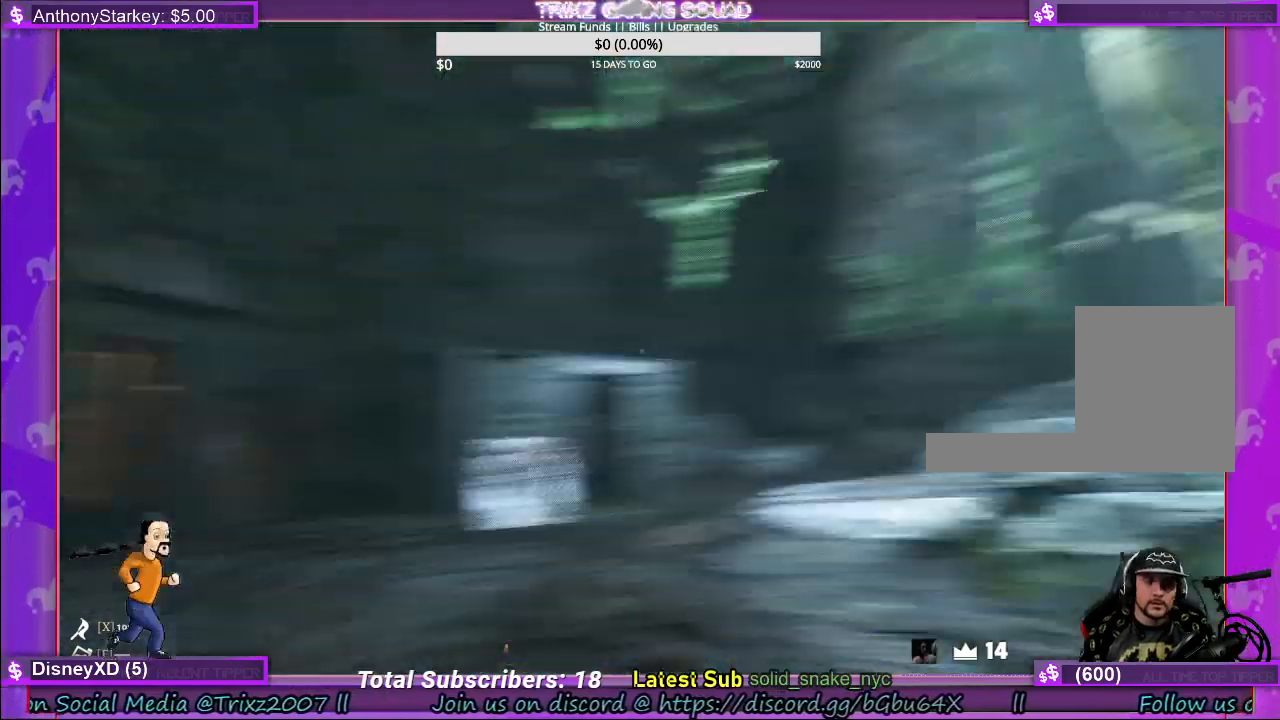
{"keys": ["d", "shift", "w"], "mouse": [], "events": [[417, "d", "down"]]}
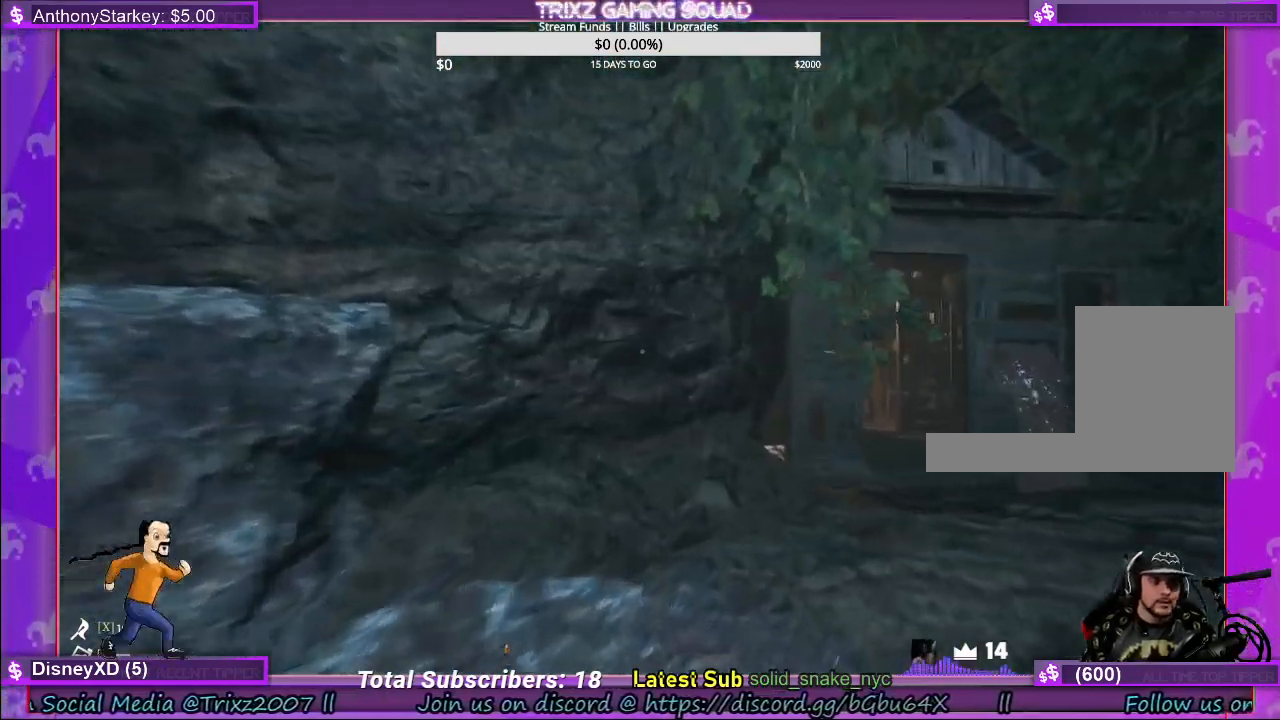
{"keys": ["shift", "w"], "mouse": [], "events": [[150, "d", "up"]]}
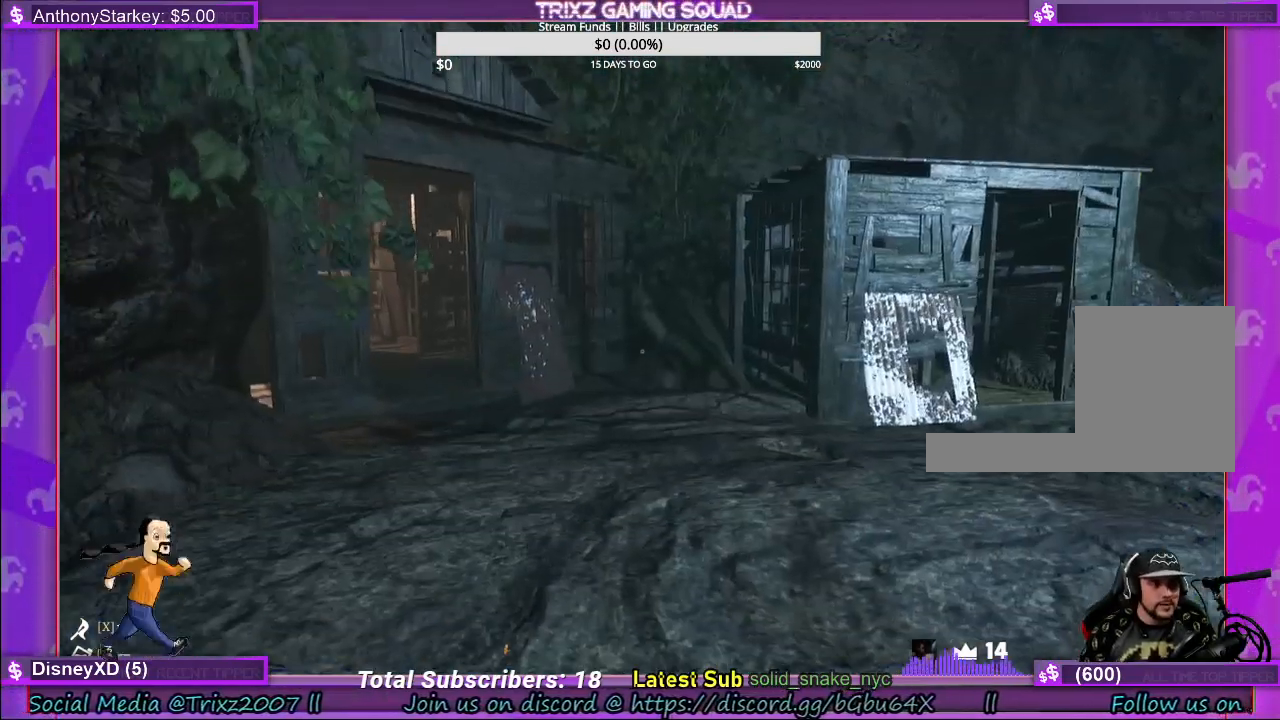
{"keys": ["d", "shift", "w"], "mouse": [], "events": [[134, "d", "down"], [350, "space", "down"], [467, "space", "up"]]}
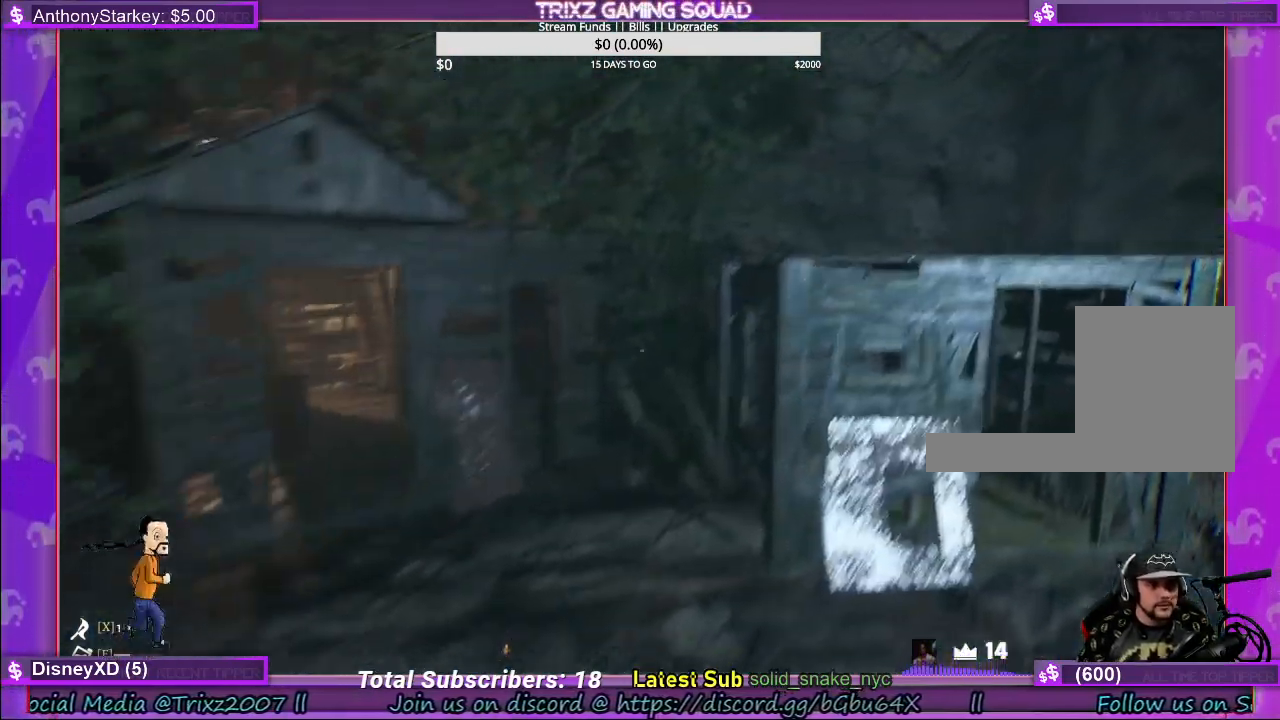
{"keys": ["shift", "w"], "mouse": [], "events": [[67, "d", "up"]]}
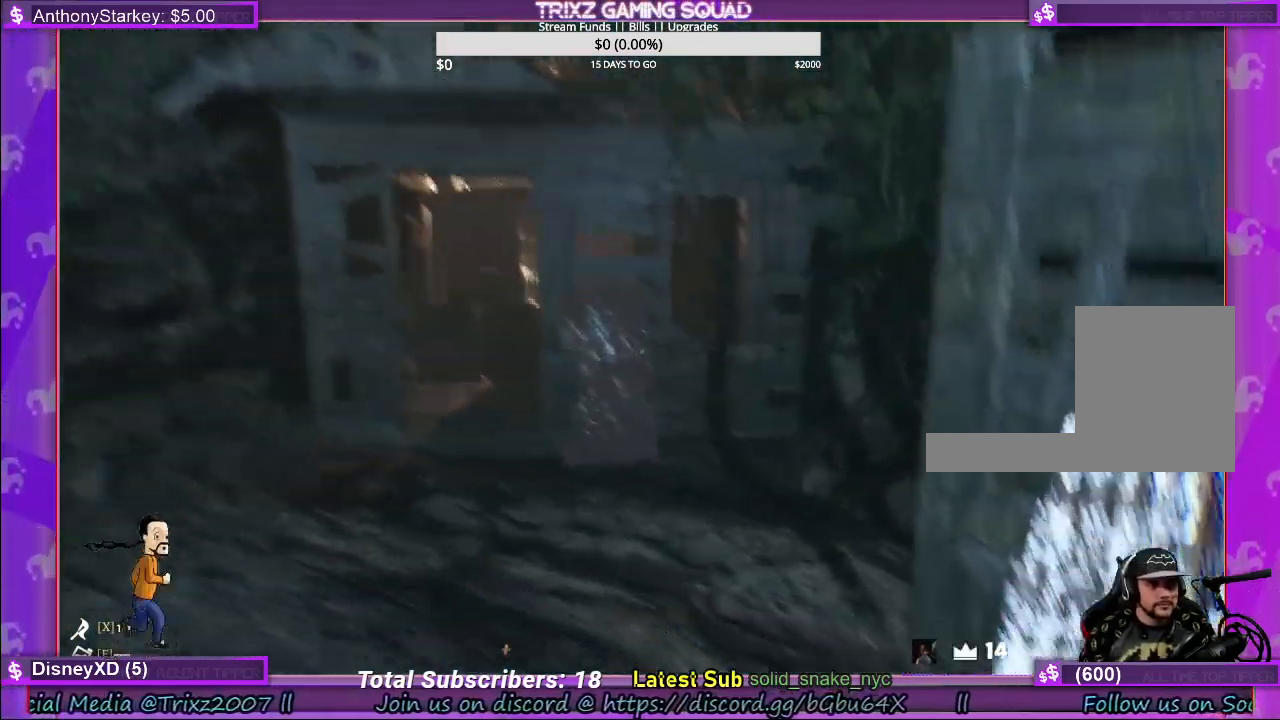
{"keys": ["shift", "w"], "mouse": [], "events": [[17, "a", "down"], [450, "a", "up"]]}
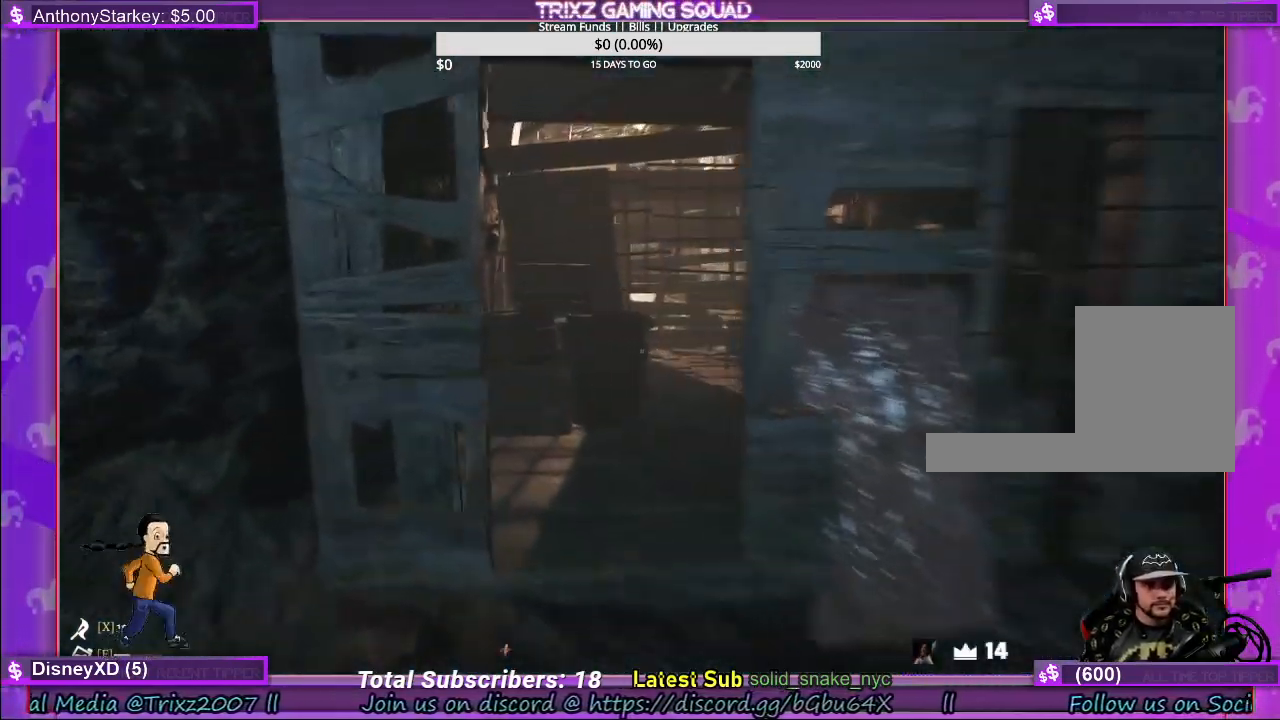
{"keys": ["d", "shift", "w"], "mouse": [], "events": [[434, "d", "down"]]}
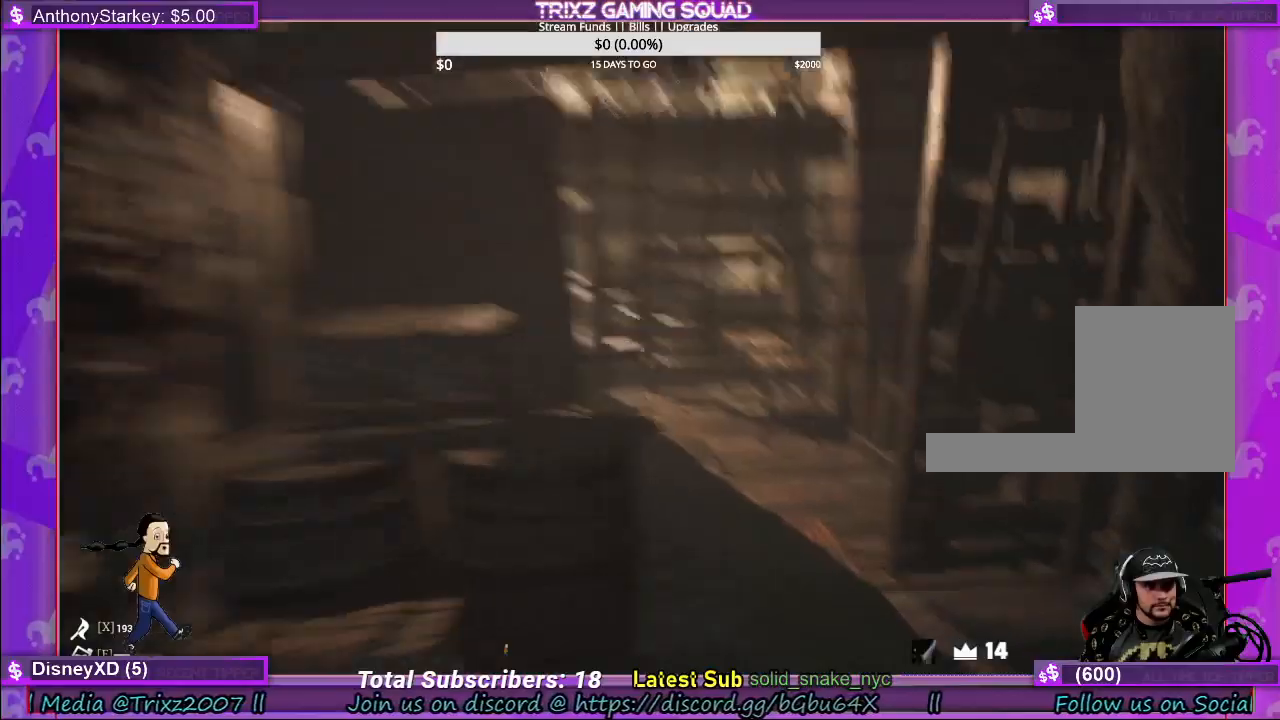
{"keys": ["w"], "mouse": [], "events": [[134, "d", "up"], [250, "shift", "up"]]}
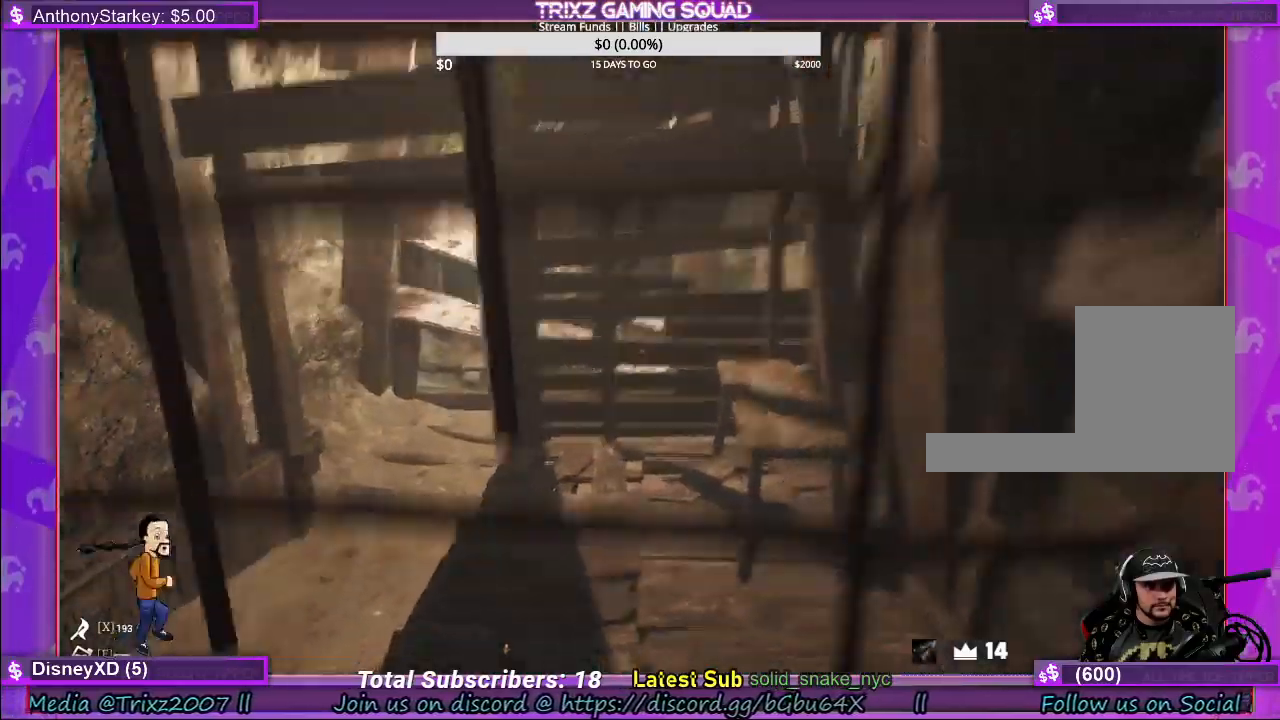
{"keys": ["d", "w"], "mouse": [], "events": [[434, "d", "down"]]}
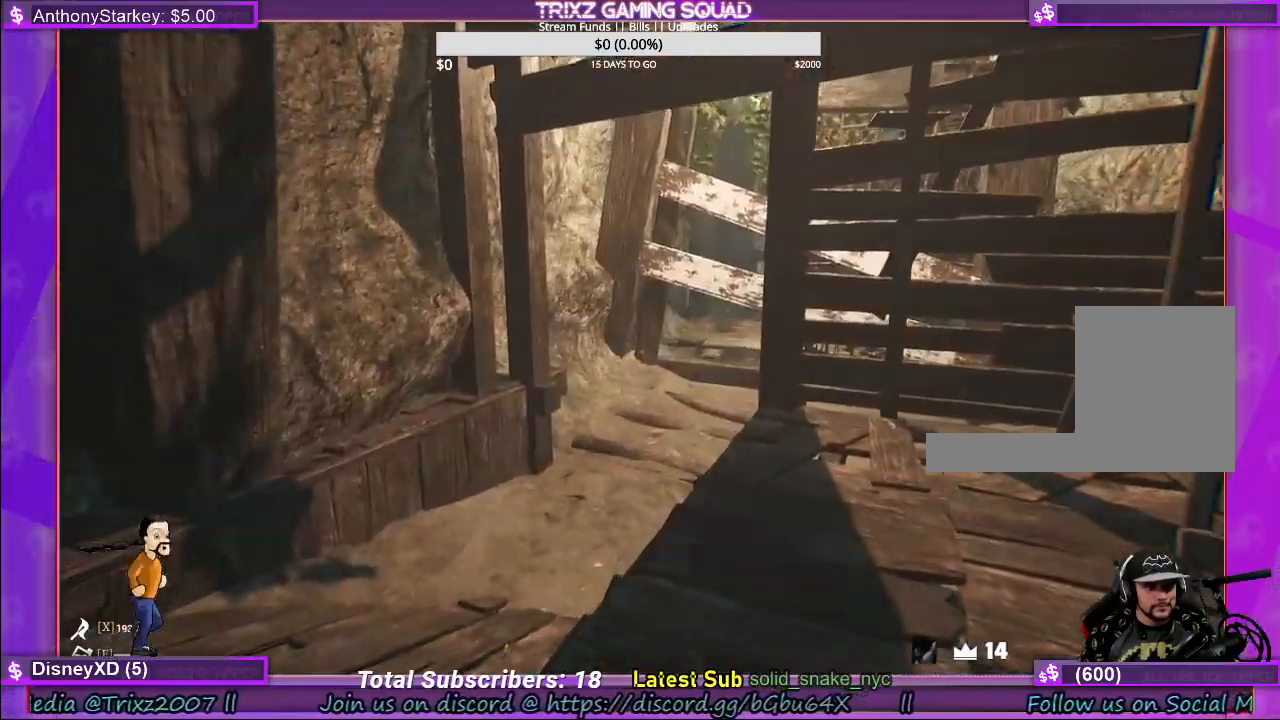
{"keys": ["w"], "mouse": [], "events": [[300, "d", "up"]]}
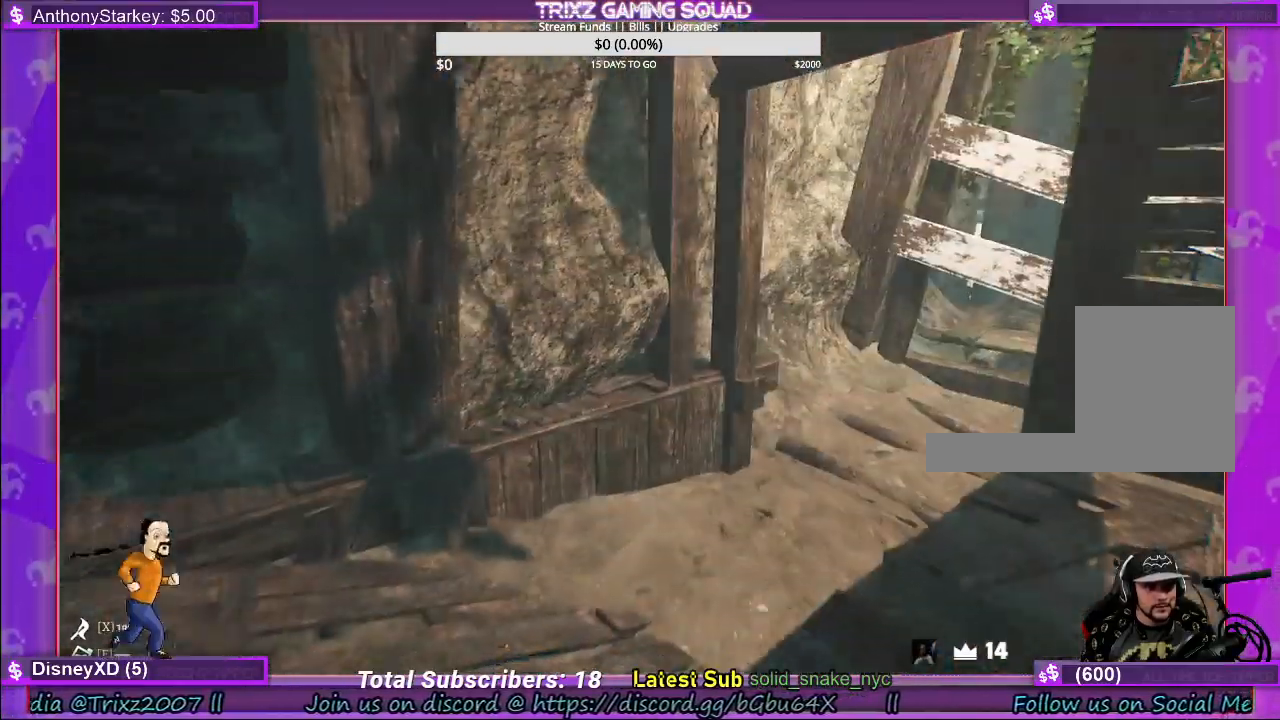
{"keys": ["shift", "w"], "mouse": [], "events": [[250, "shift", "down"]]}